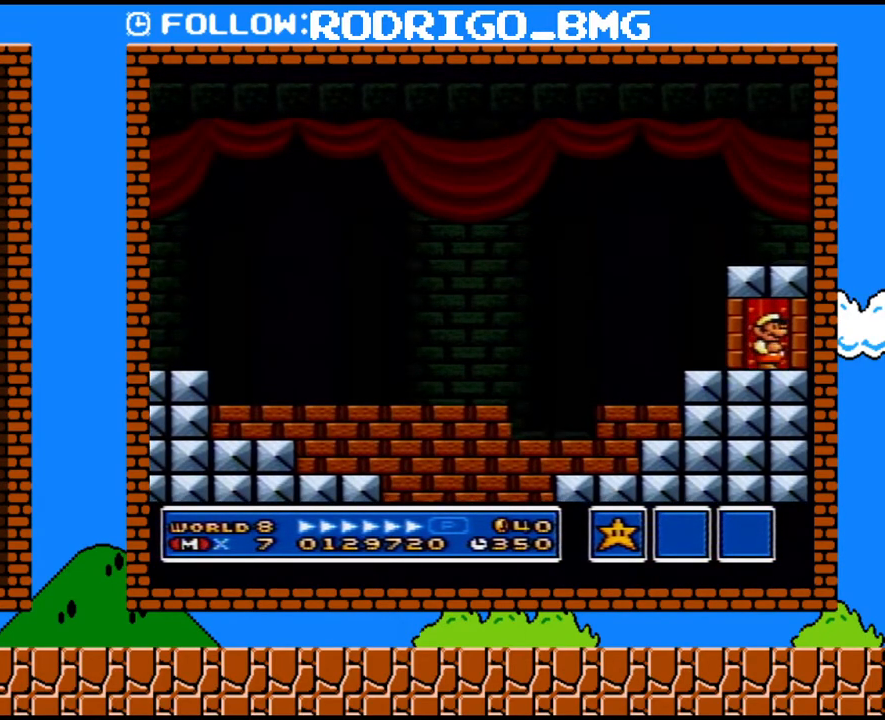
Gameplay with a controller (Nintendo layout); each line is a JSON object with the inputs held at the frame after it. "events" lists button and stick changes between this image and that frame as [ms after this image, input, new state], when the widget could be followed in between. Not read: L3 R3.
{"buttons": ["DPAD_UP"], "events": []}
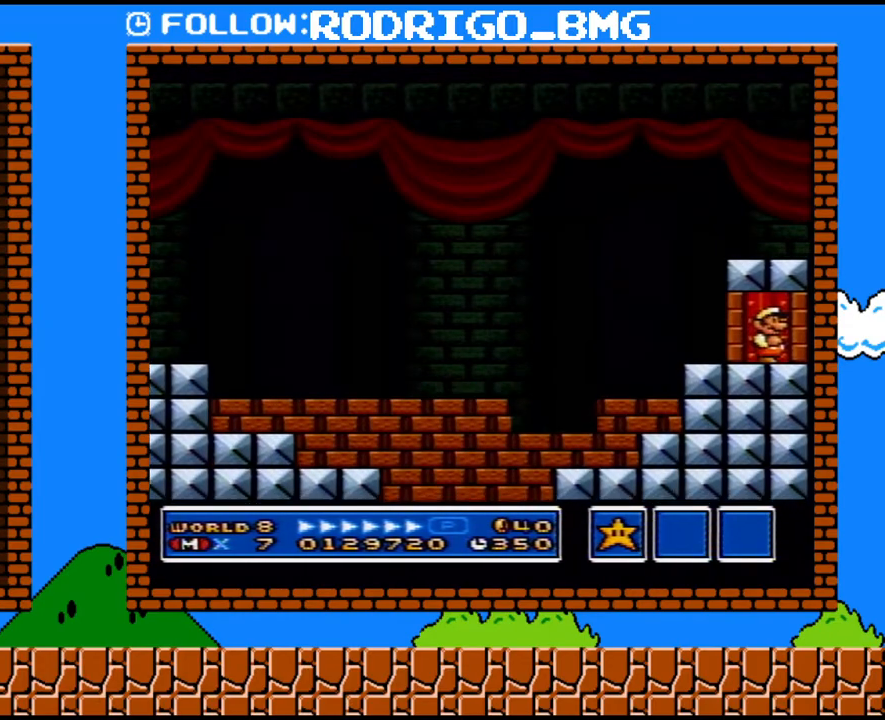
{"buttons": ["DPAD_UP"], "events": []}
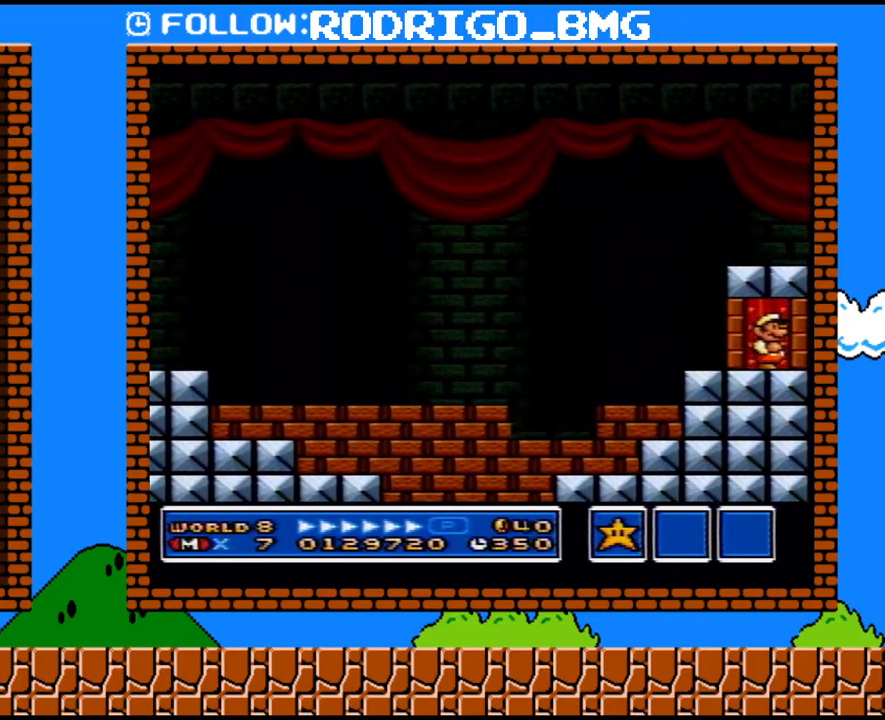
{"buttons": ["DPAD_UP"], "events": []}
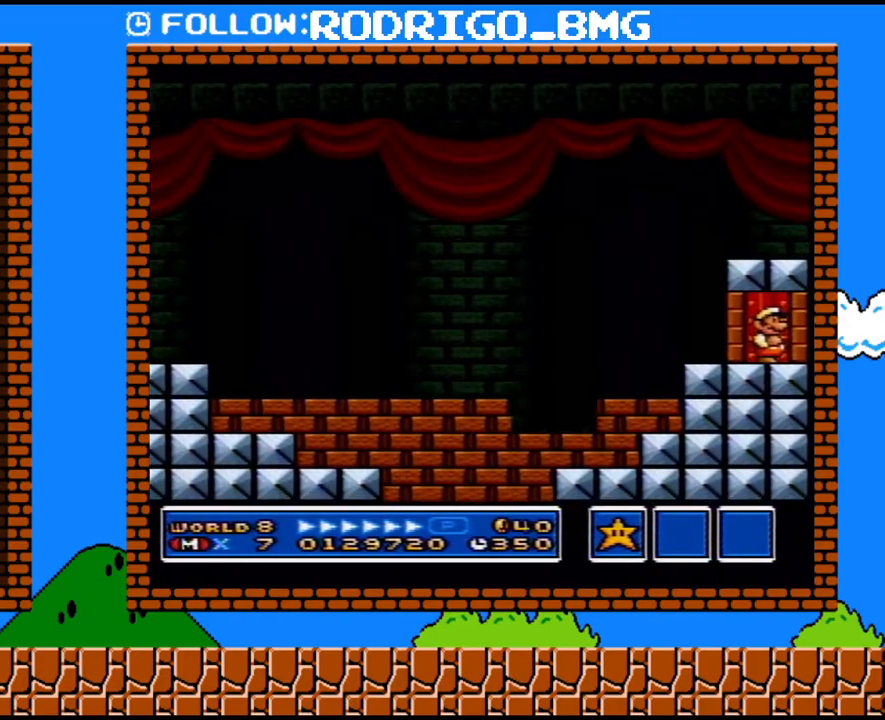
{"buttons": ["DPAD_UP"], "events": []}
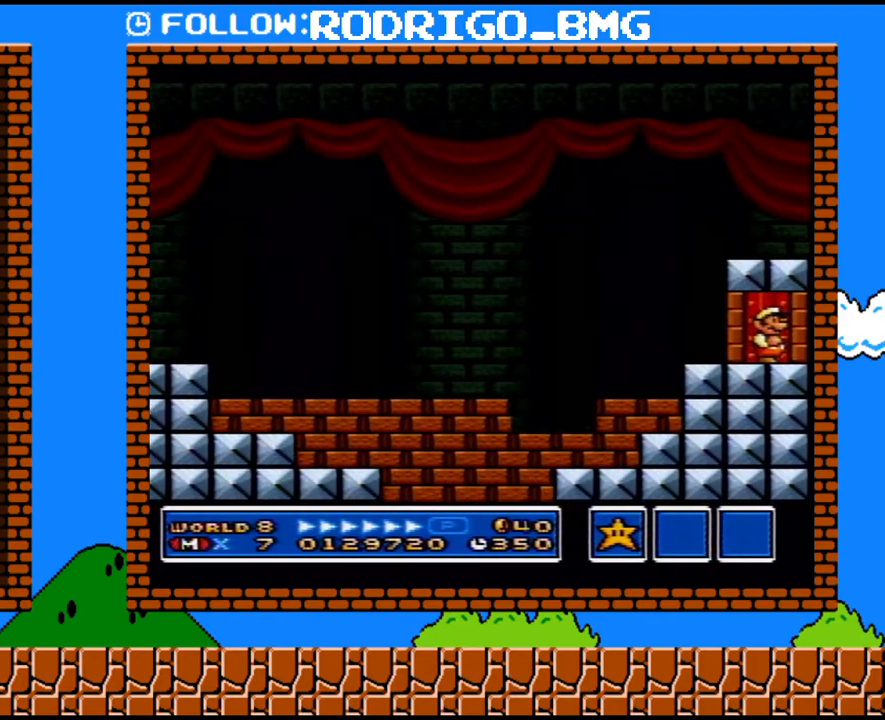
{"buttons": ["DPAD_UP"], "events": []}
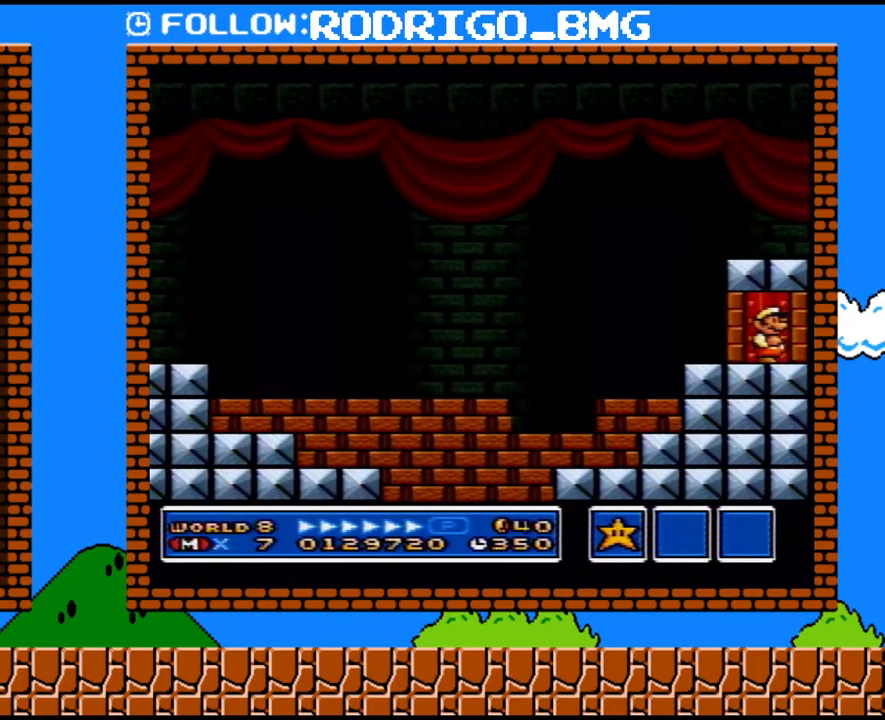
{"buttons": ["DPAD_UP"], "events": []}
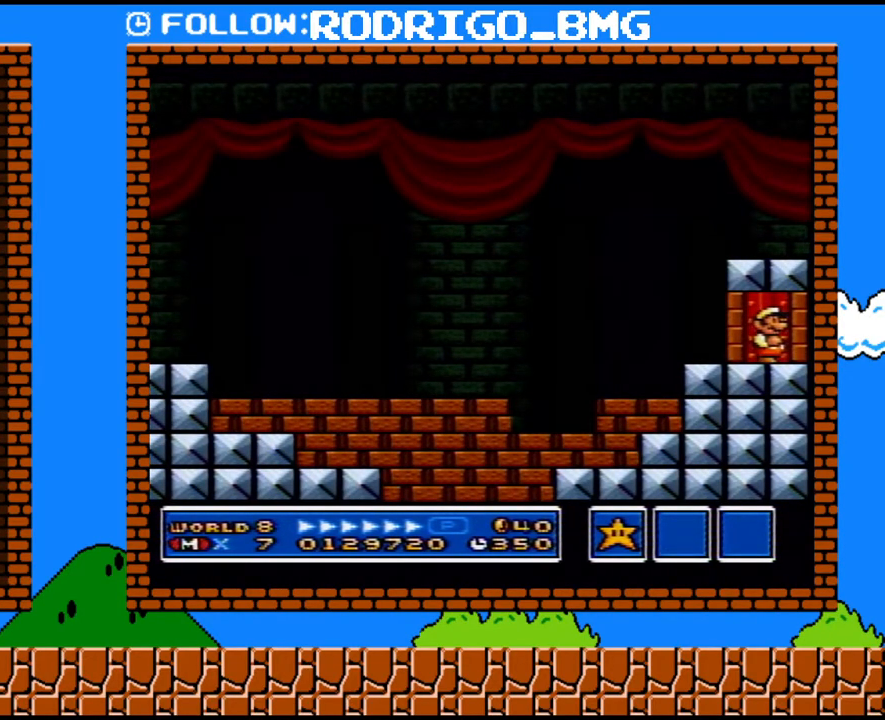
{"buttons": ["DPAD_UP"], "events": []}
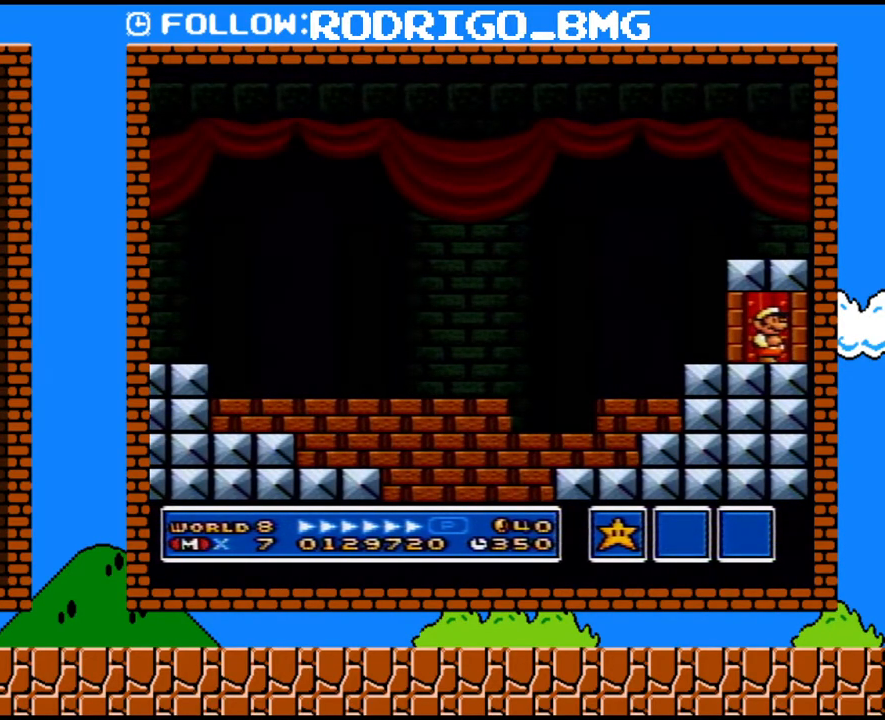
{"buttons": ["DPAD_UP"], "events": []}
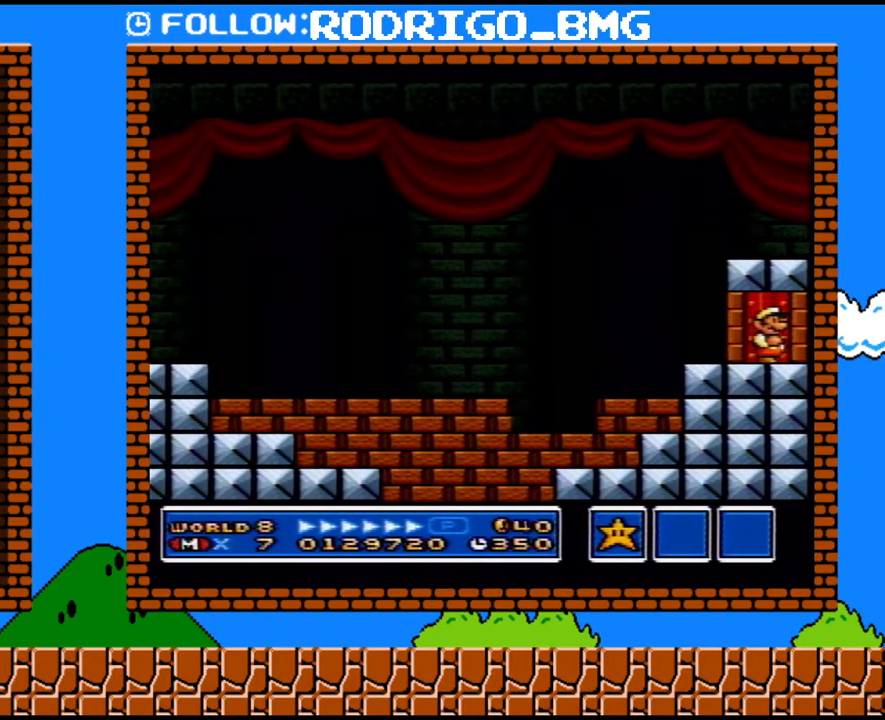
{"buttons": ["DPAD_UP"], "events": []}
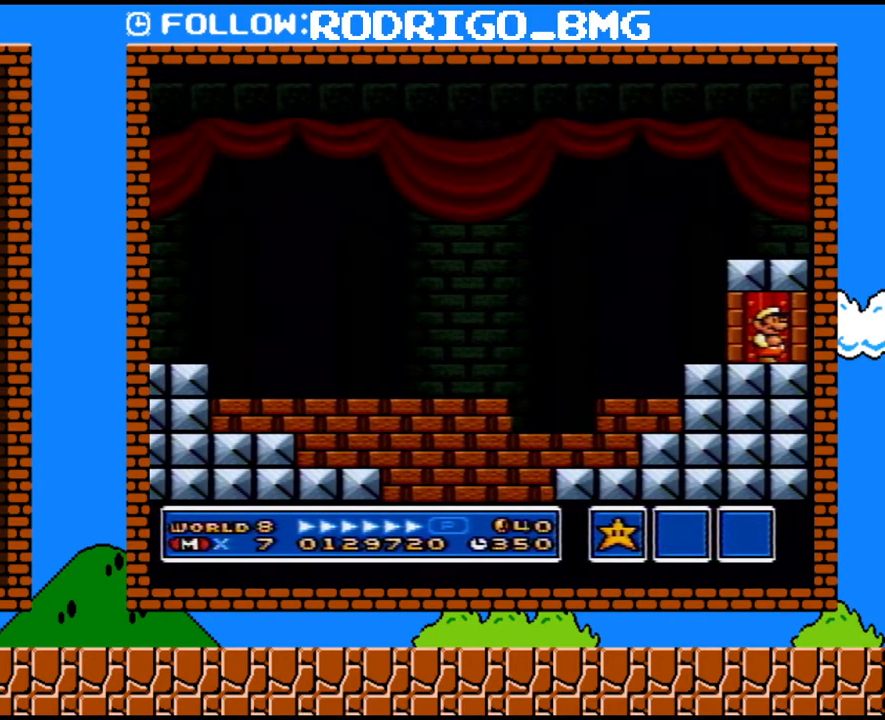
{"buttons": ["DPAD_UP"], "events": []}
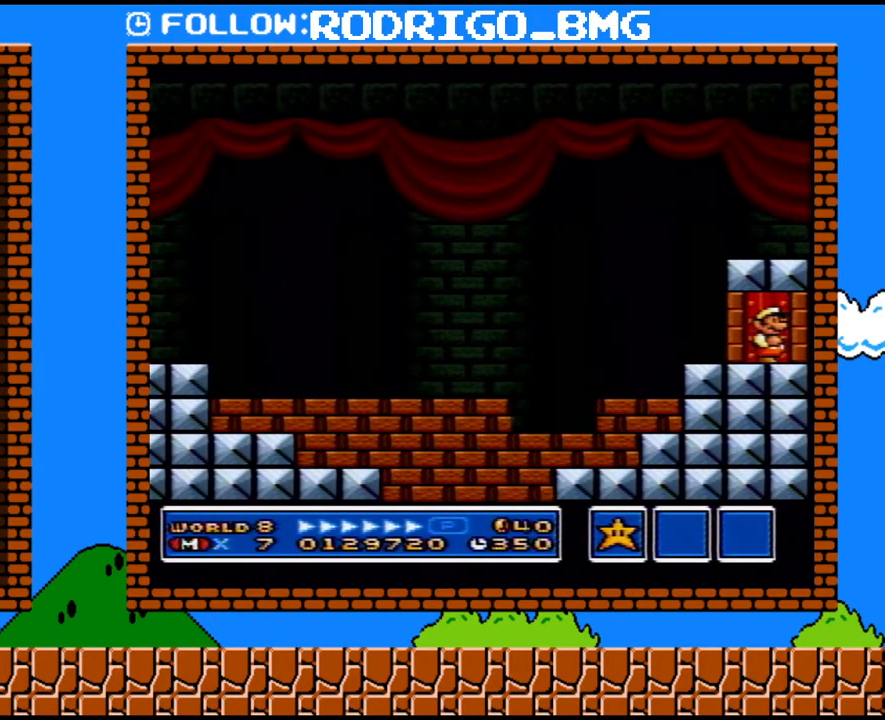
{"buttons": ["DPAD_UP"], "events": []}
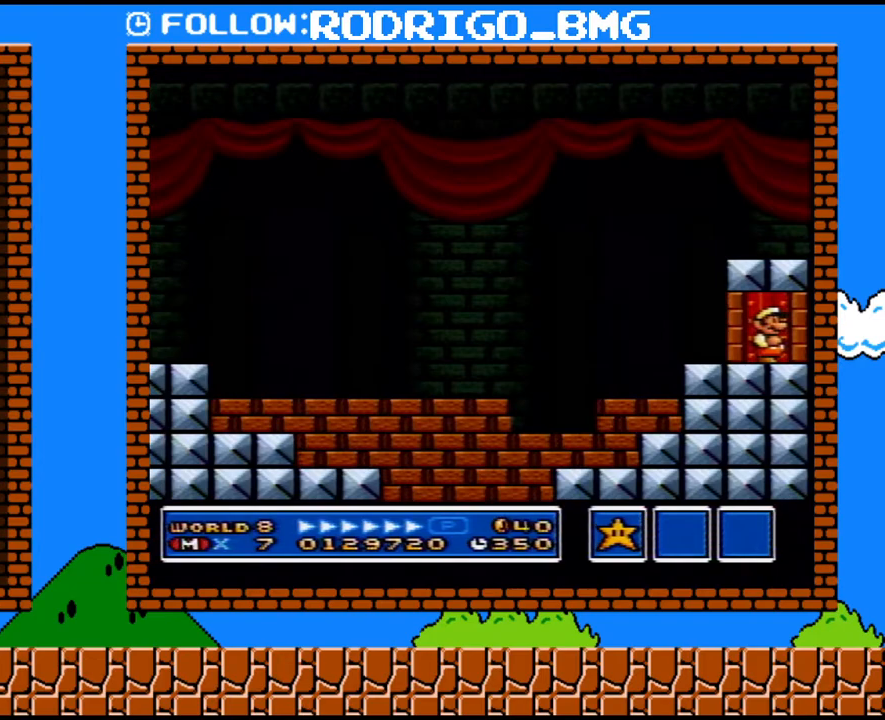
{"buttons": ["DPAD_UP"], "events": []}
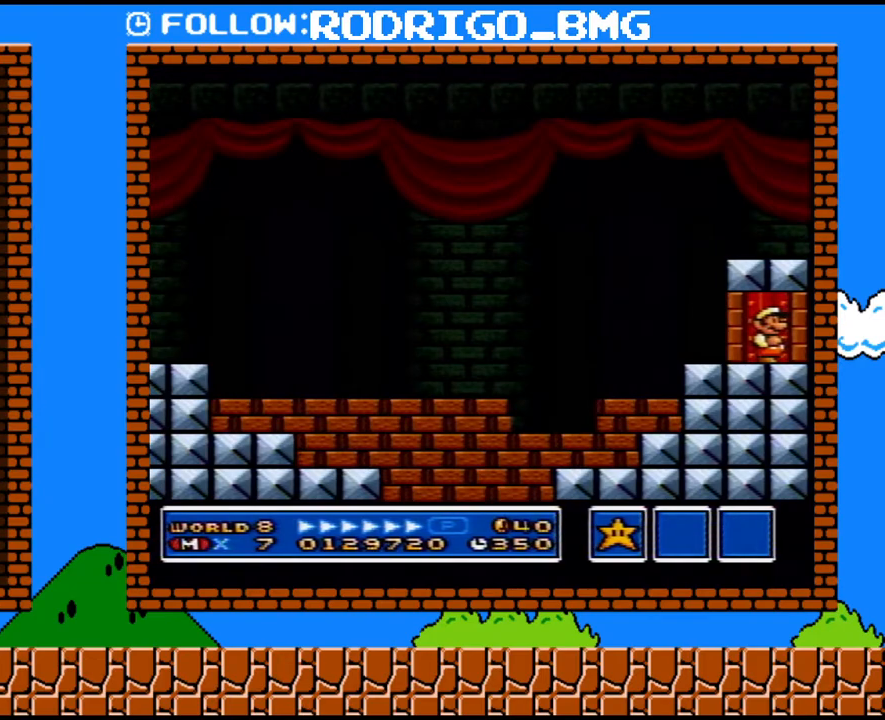
{"buttons": ["DPAD_UP"], "events": []}
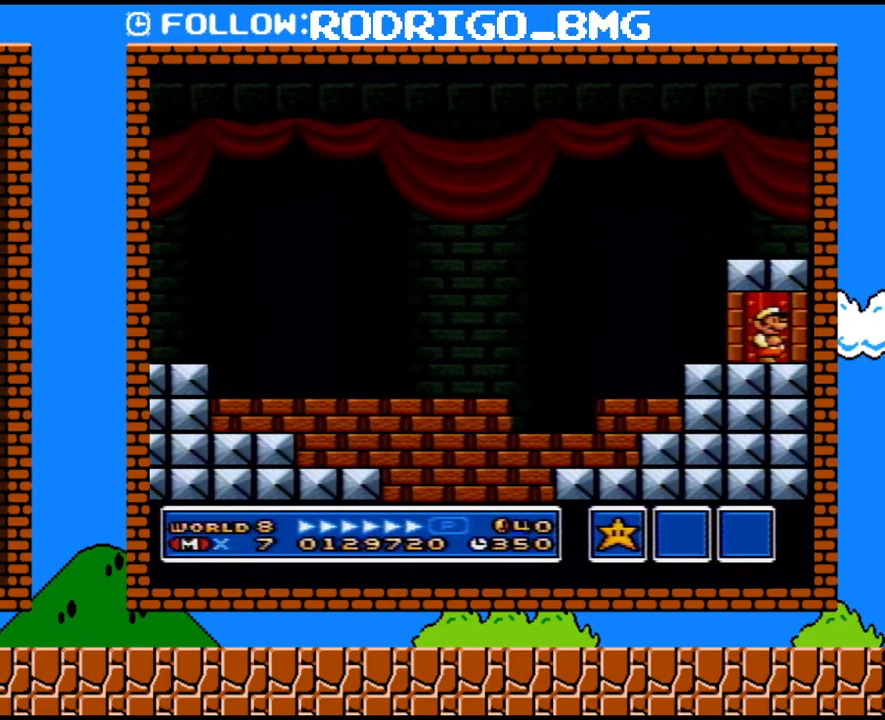
{"buttons": ["DPAD_UP"], "events": []}
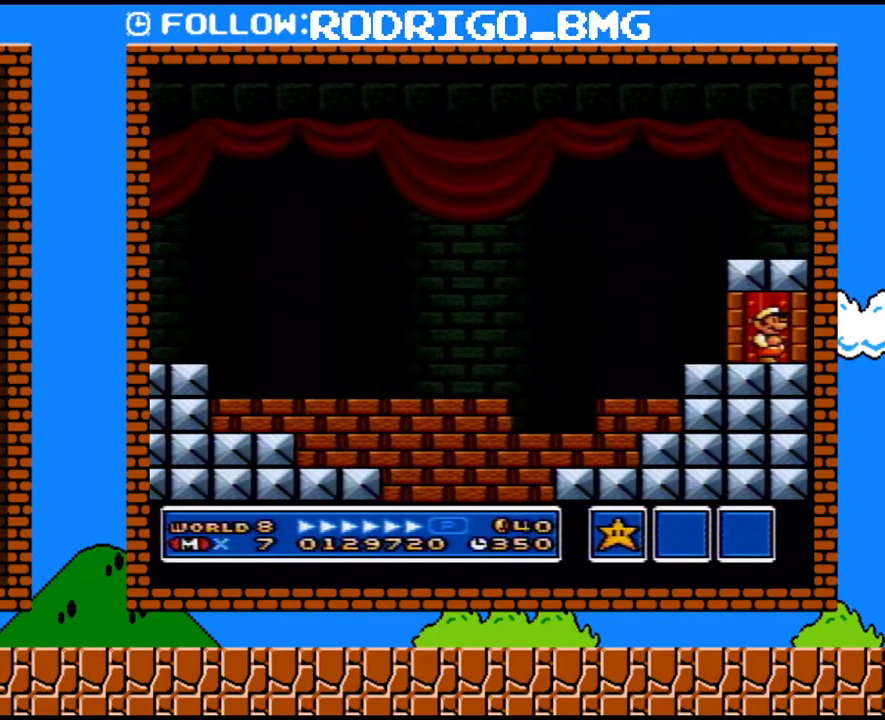
{"buttons": ["DPAD_UP"], "events": []}
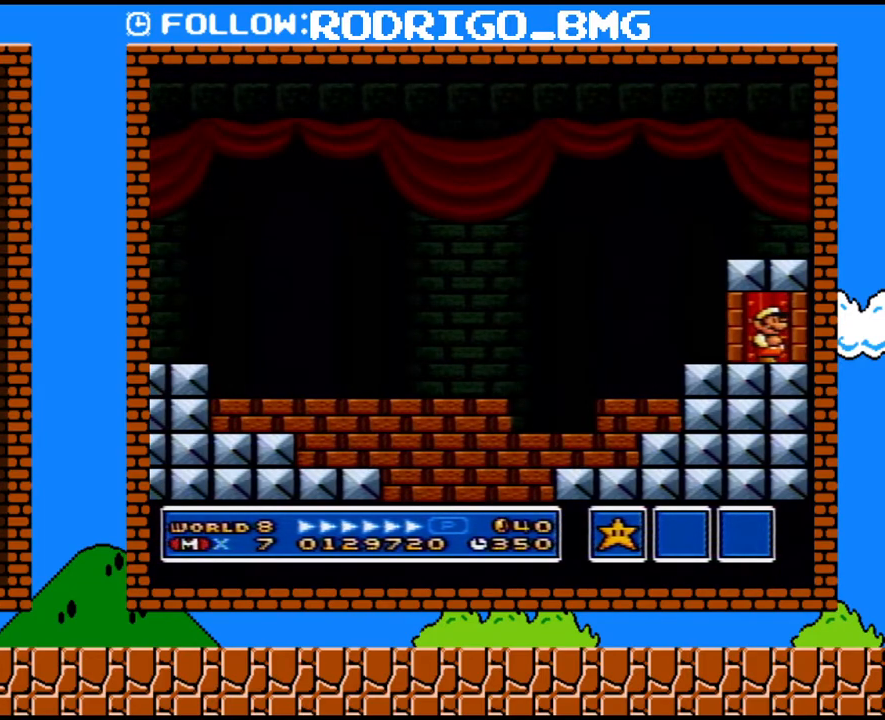
{"buttons": ["DPAD_UP"], "events": []}
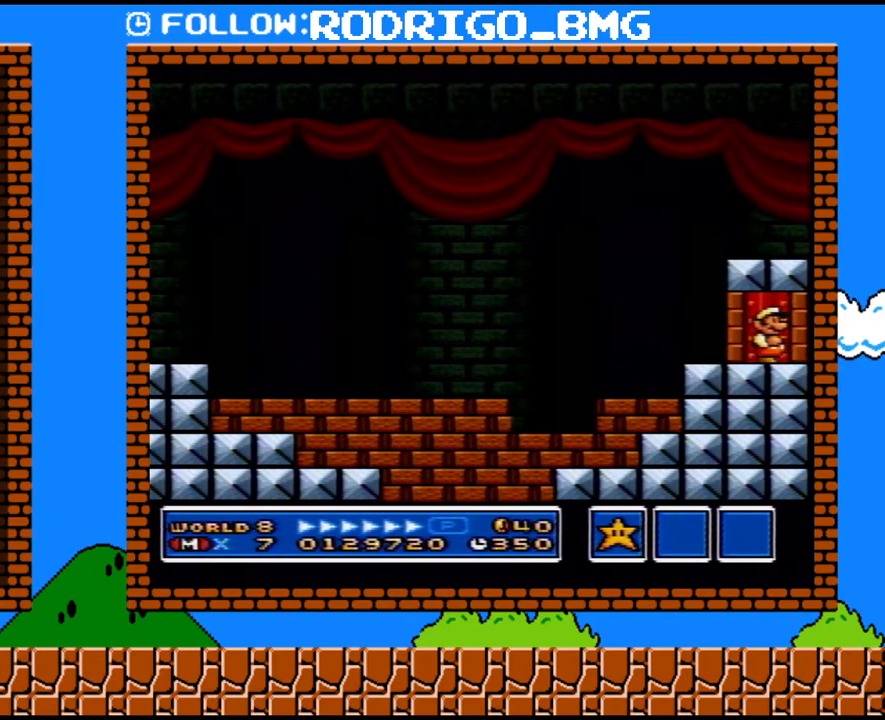
{"buttons": ["DPAD_UP"], "events": []}
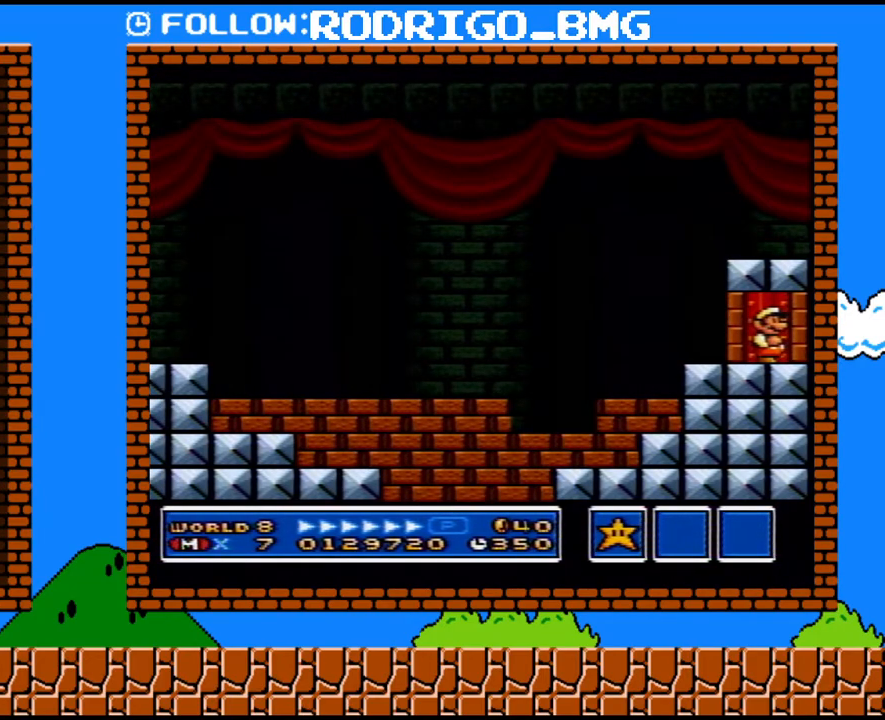
{"buttons": ["DPAD_UP"], "events": []}
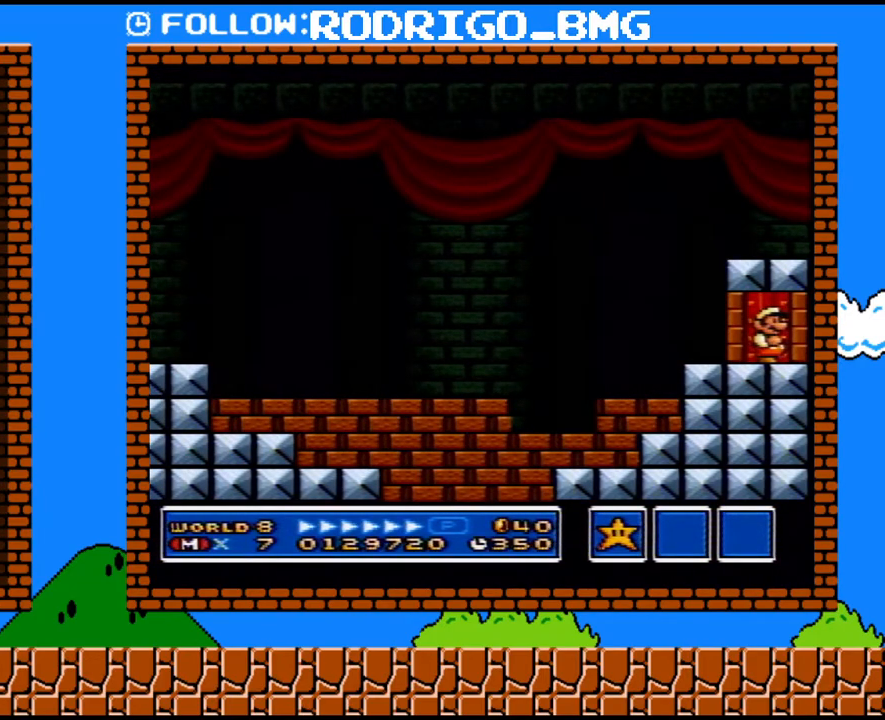
{"buttons": ["DPAD_UP"], "events": []}
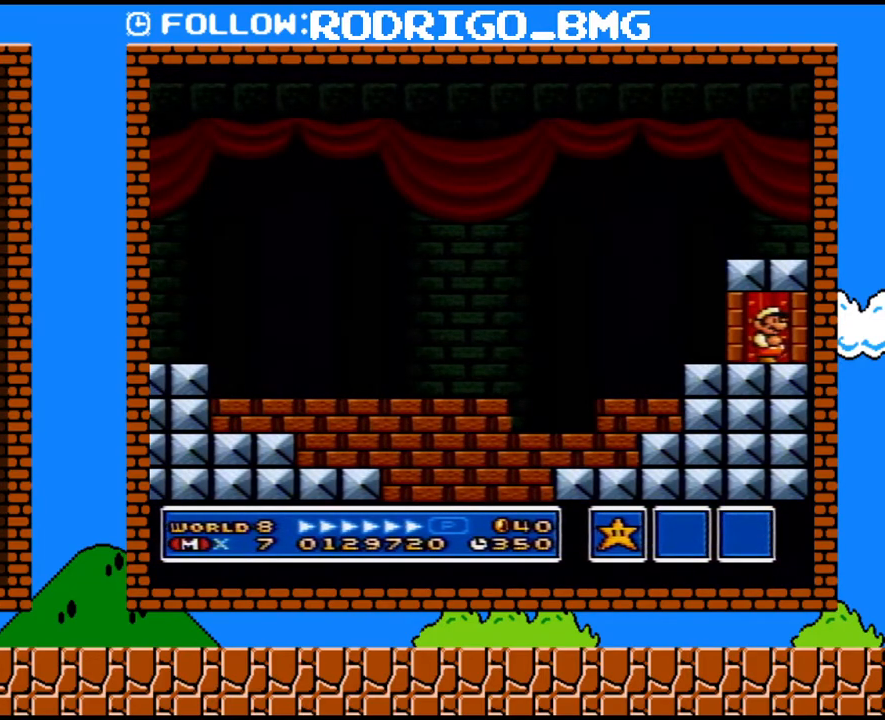
{"buttons": ["DPAD_UP"], "events": []}
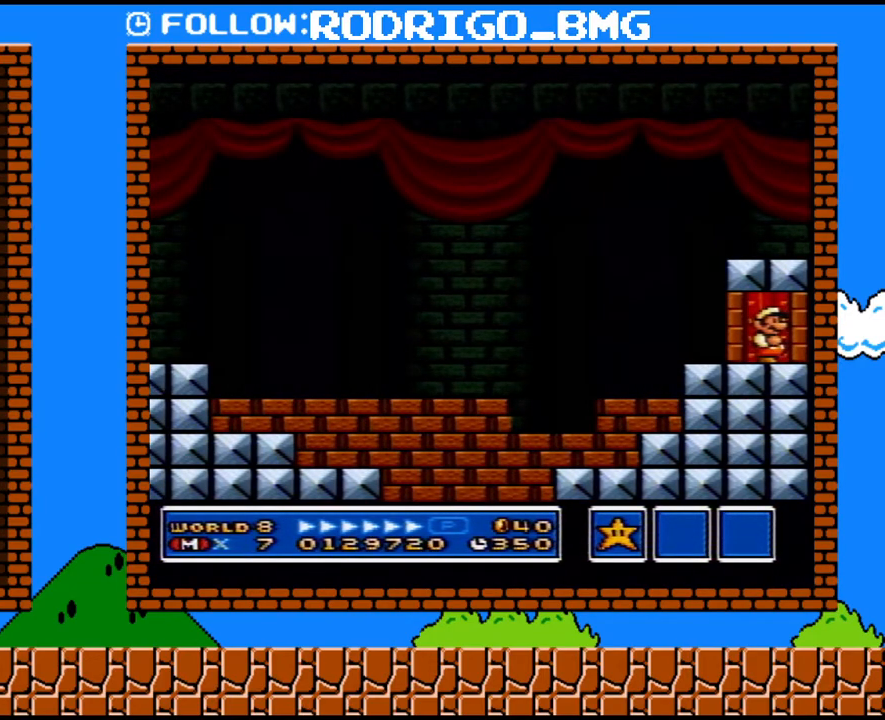
{"buttons": ["DPAD_UP"], "events": []}
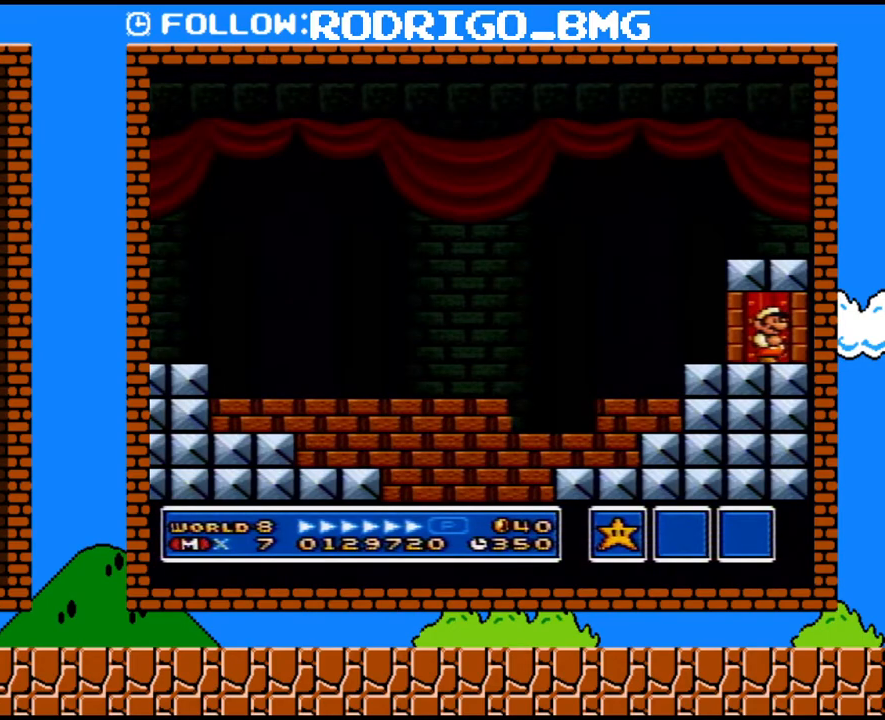
{"buttons": ["DPAD_UP"], "events": []}
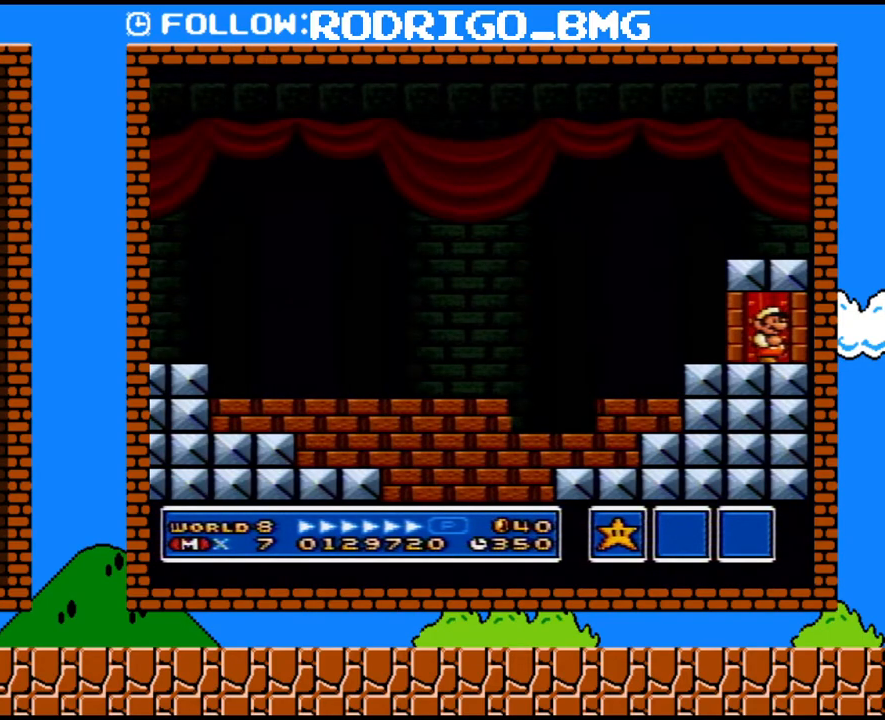
{"buttons": ["DPAD_UP"], "events": []}
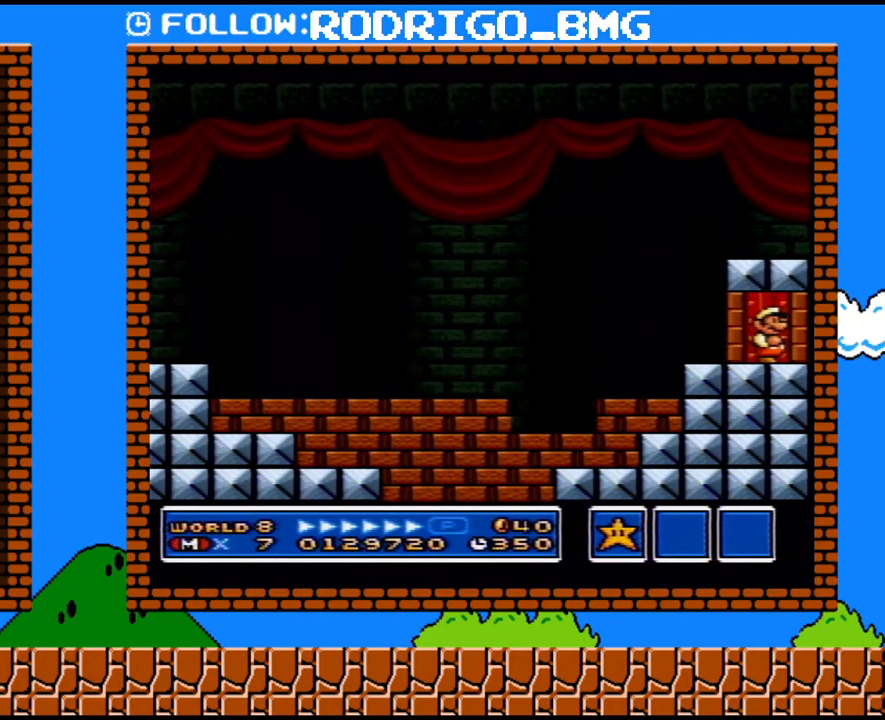
{"buttons": ["DPAD_UP"], "events": []}
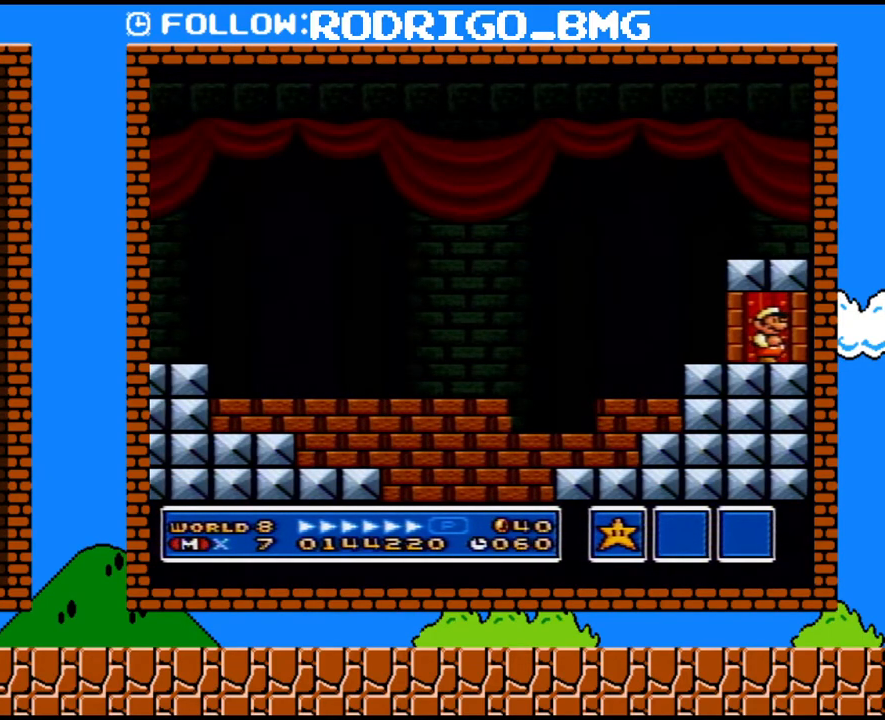
{"buttons": ["DPAD_UP"], "events": []}
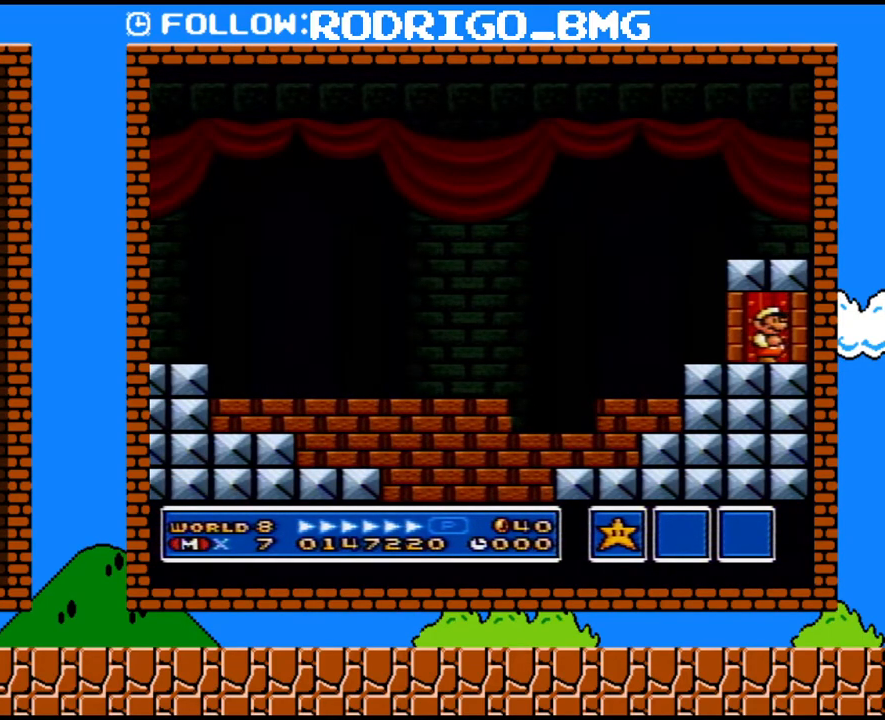
{"buttons": ["DPAD_UP"], "events": []}
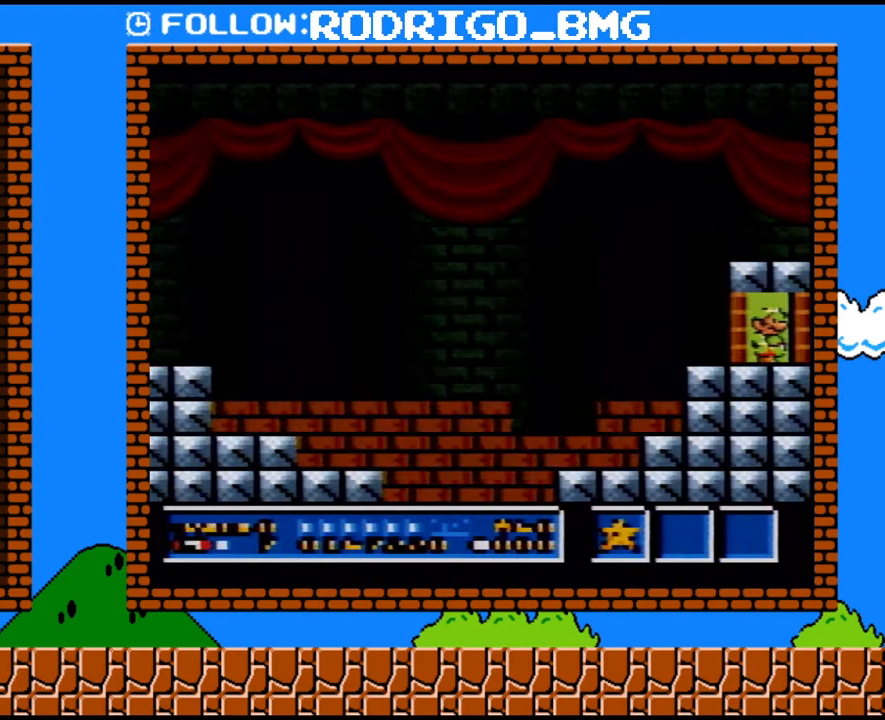
{"buttons": [], "events": [[33, "DPAD_UP", "up"]]}